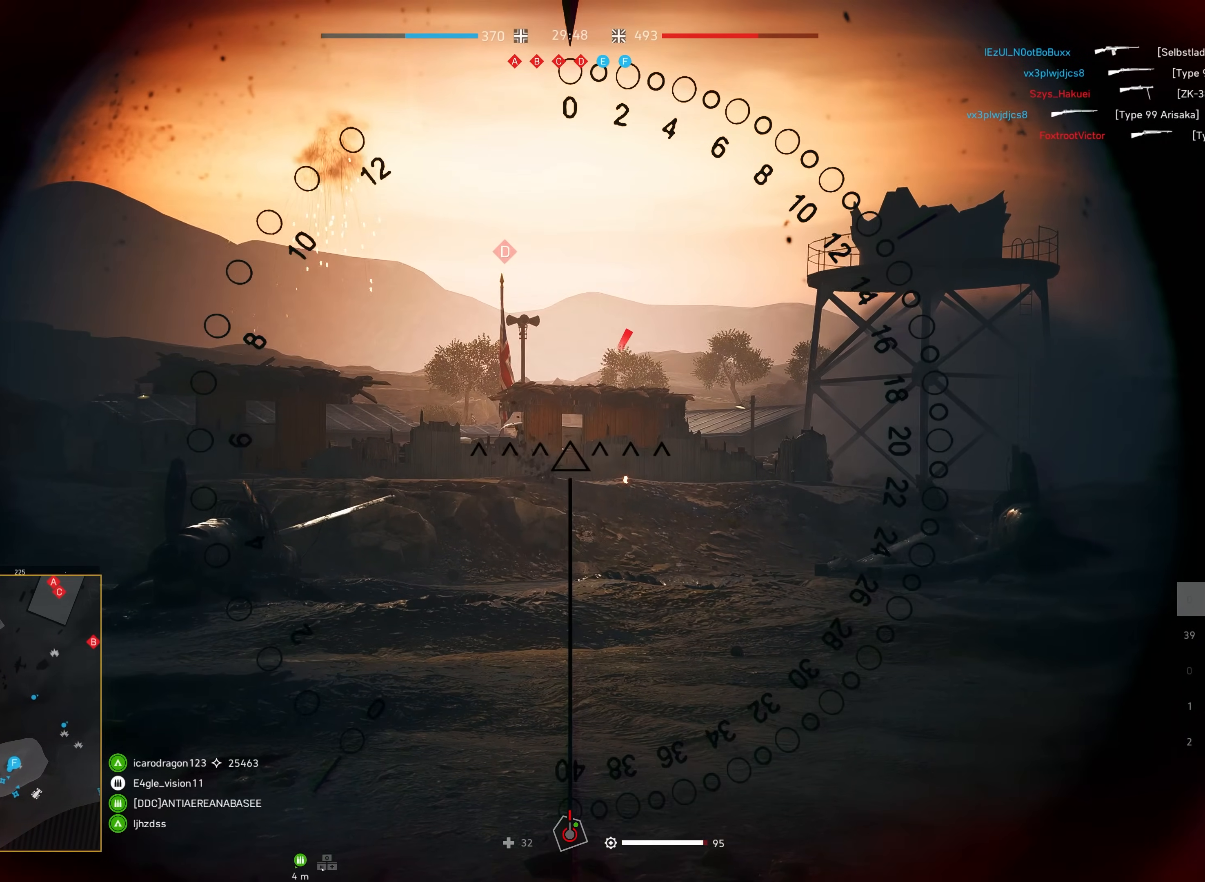
Gameplay with keyboard and mouse; each line is a JSON object with the keys and mouse buttons held at the frame after it. "events" lists presses ("down") and releases ("up") of "a", "ctrl", "d", "e", "f", "q", "r", "s", "shift", "space", "tab", "w", "mouse_left", "mouse_wheel", "mouse_right", "mouse_mb4" and "mouse_mb5" between this image and that frame as [ms after this image, input, new state], when the widget could be followed in between. "mouse_left", "mouse_wheel", "mouse_right", "mouse_mb4", "mouse_mb5" = the "left", "wheel", "right", "mb4", "mb5" buttons of the "mouse" list. No other keys are recorded. "wheel" means that the mouse wheel is clicked or scrolled. Mouse movement is not recorded.
{"keys": ["shift", "w"], "mouse": [], "events": [[50, "w", "down"], [84, "mouse_left", "up"], [100, "shift", "down"]]}
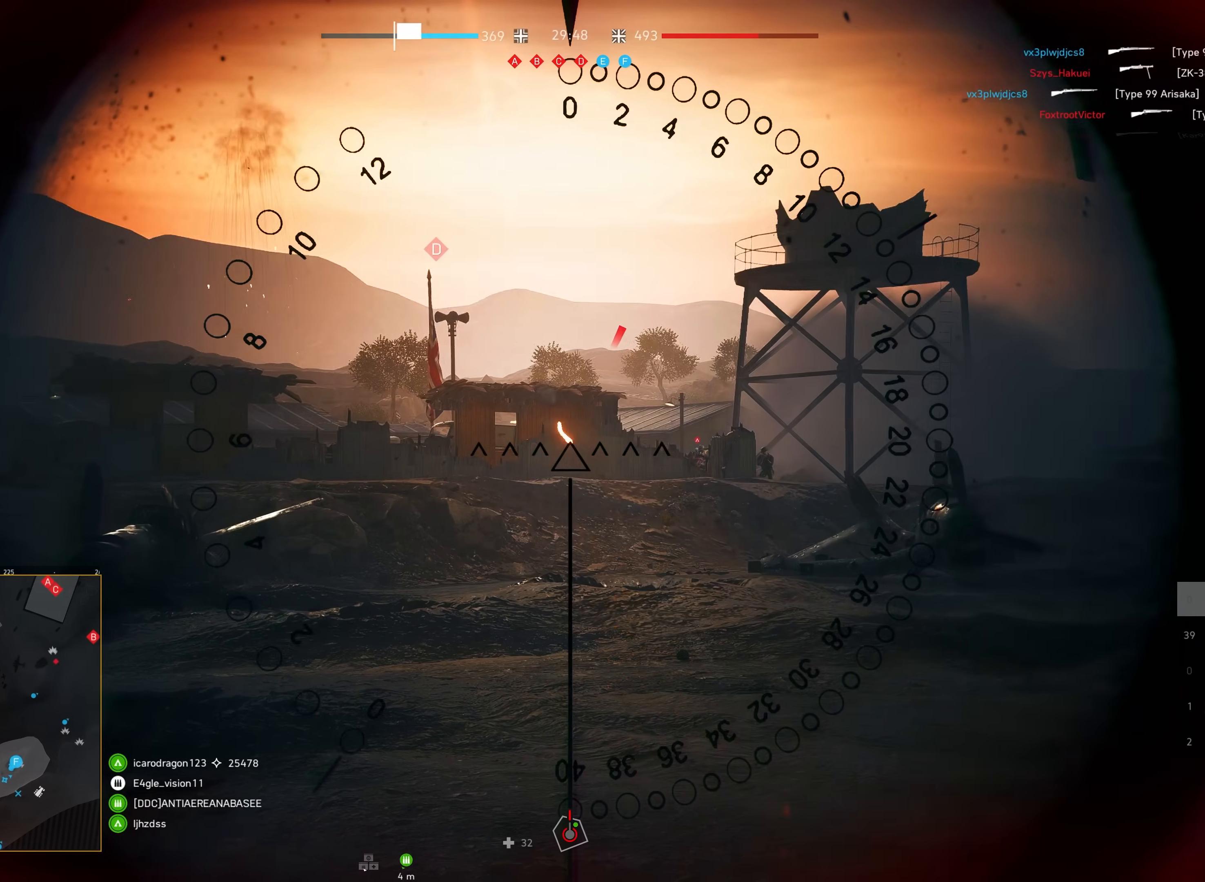
{"keys": ["shift", "w"], "mouse": [], "events": []}
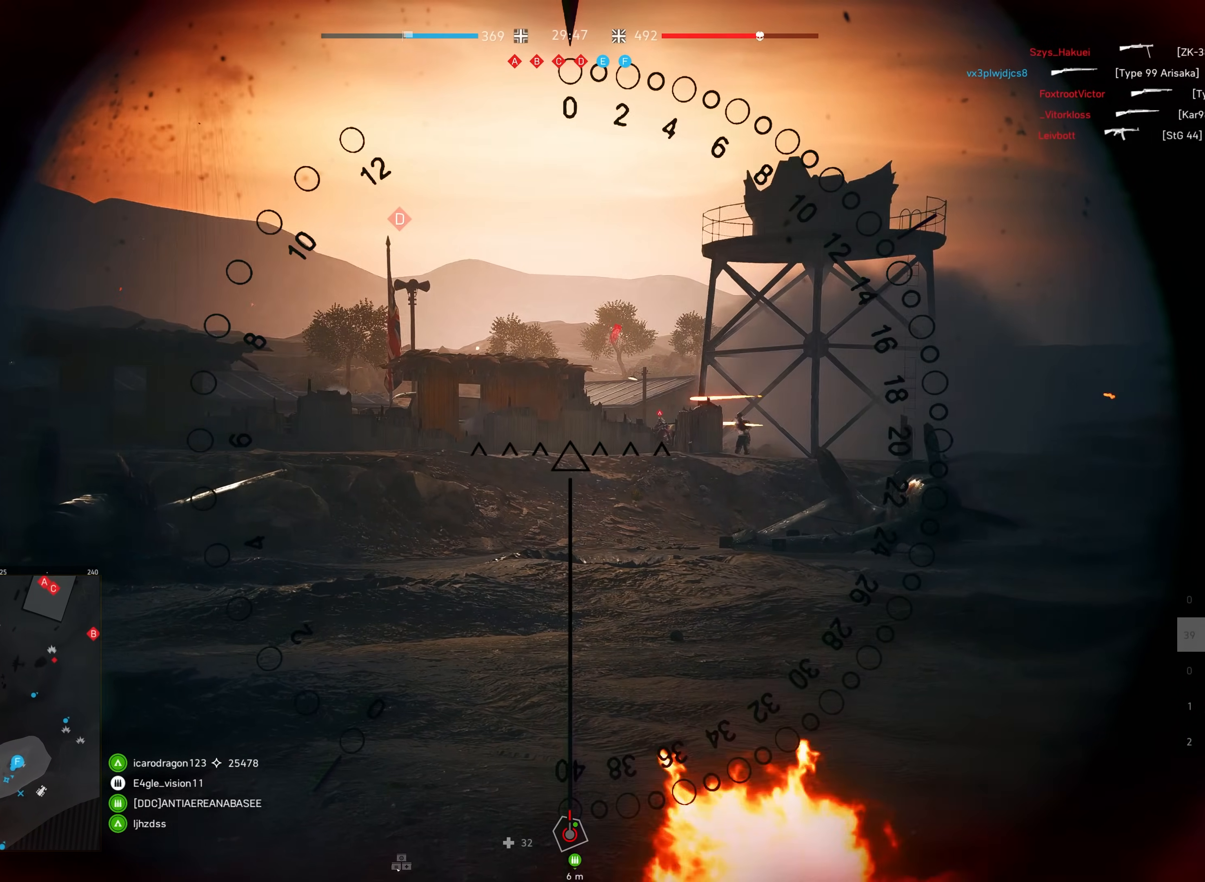
{"keys": ["shift", "w"], "mouse": [], "events": []}
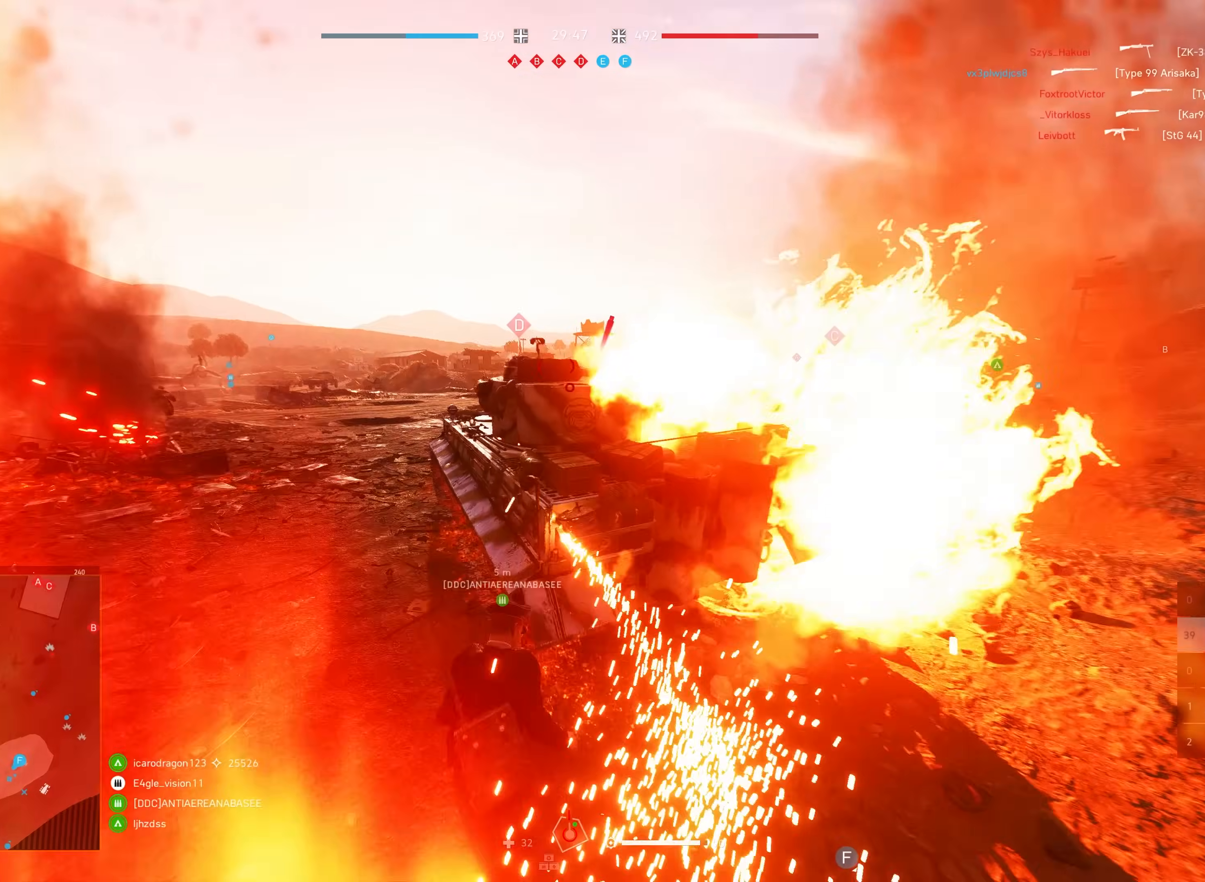
{"keys": ["d", "w"], "mouse": [], "events": [[317, "d", "down"], [384, "shift", "up"]]}
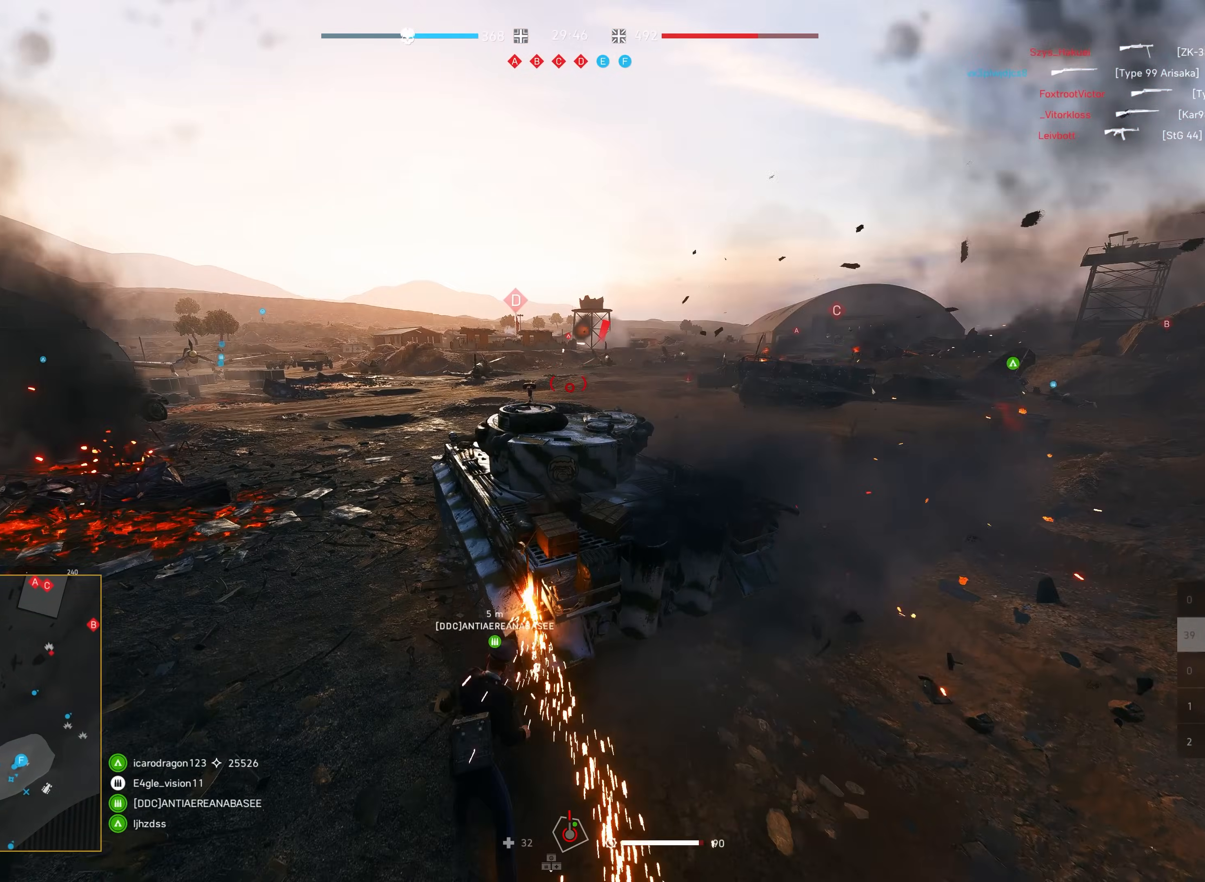
{"keys": [], "mouse": [], "events": [[200, "w", "up"], [367, "d", "up"]]}
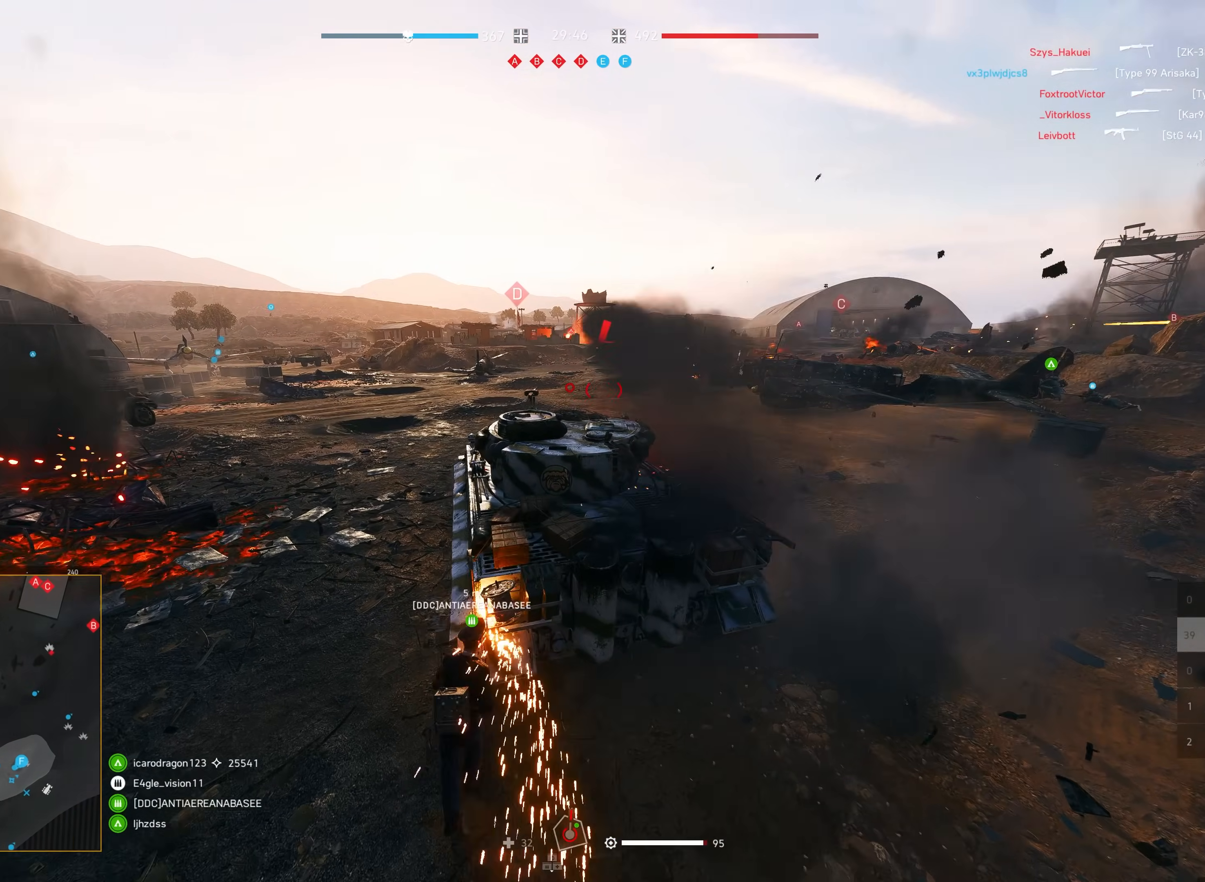
{"keys": ["s", "shift"], "mouse": [], "events": [[67, "w", "down"], [167, "a", "down"], [234, "a", "up"], [234, "w", "up"], [350, "mouse_right", "down"], [417, "shift", "down"], [434, "s", "down"], [450, "mouse_right", "up"]]}
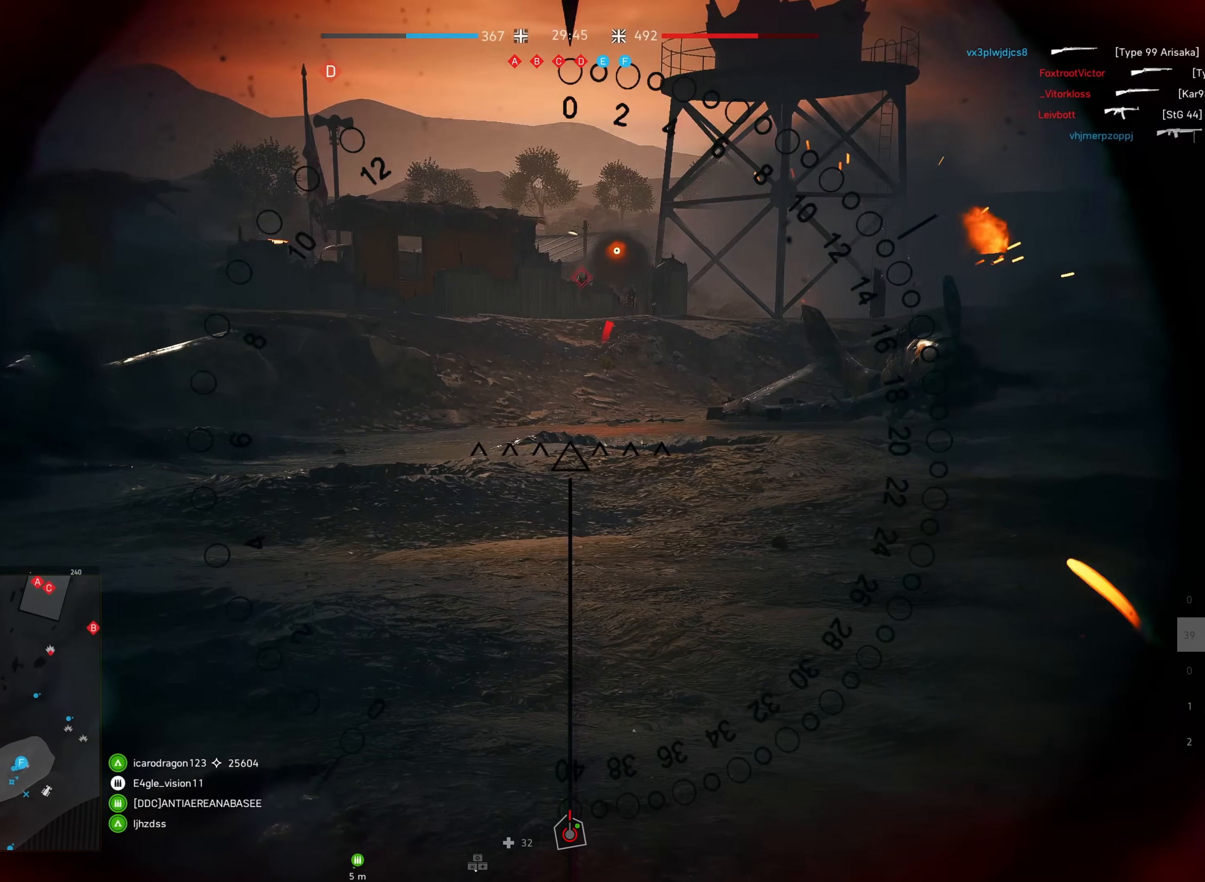
{"keys": ["s", "shift"], "mouse": ["left"], "events": [[467, "mouse_left", "down"]]}
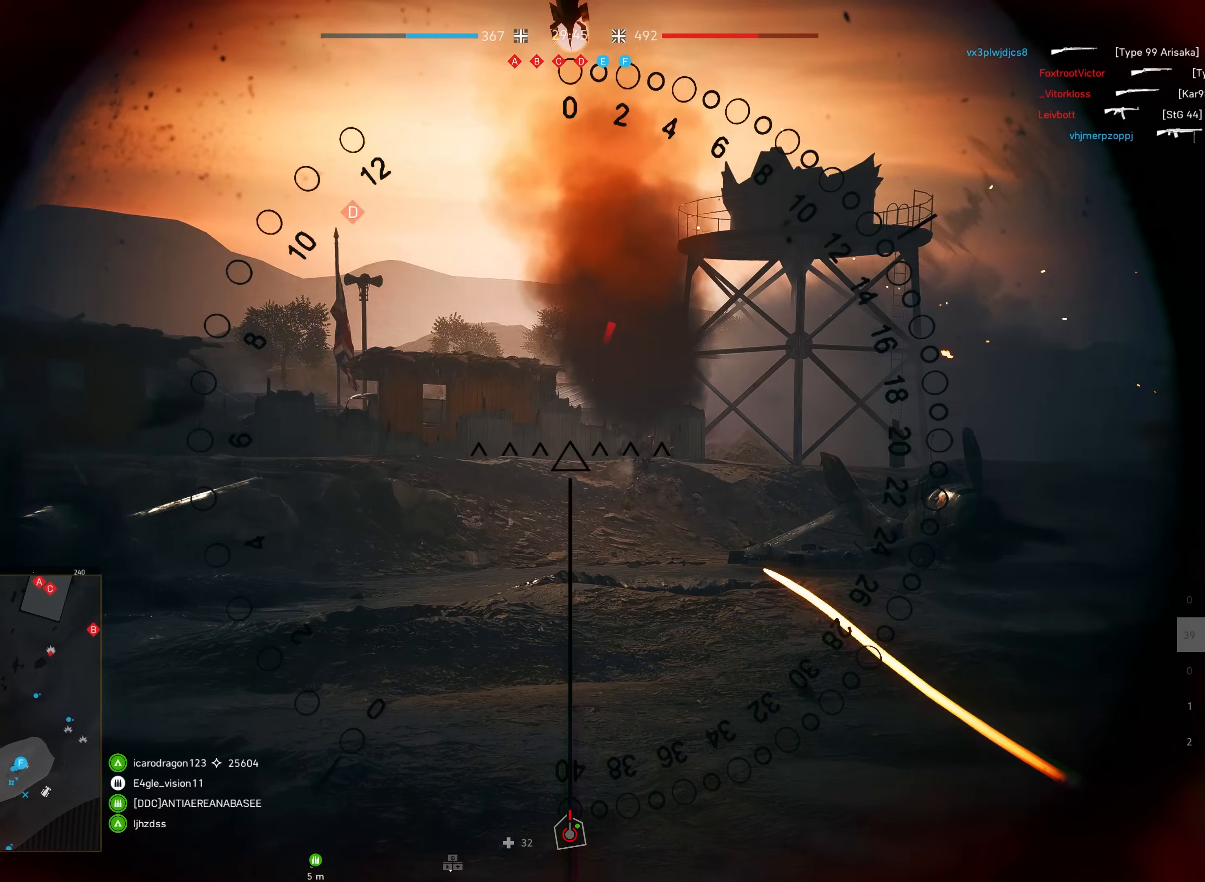
{"keys": ["s", "shift"], "mouse": [], "events": [[334, "mouse_left", "up"]]}
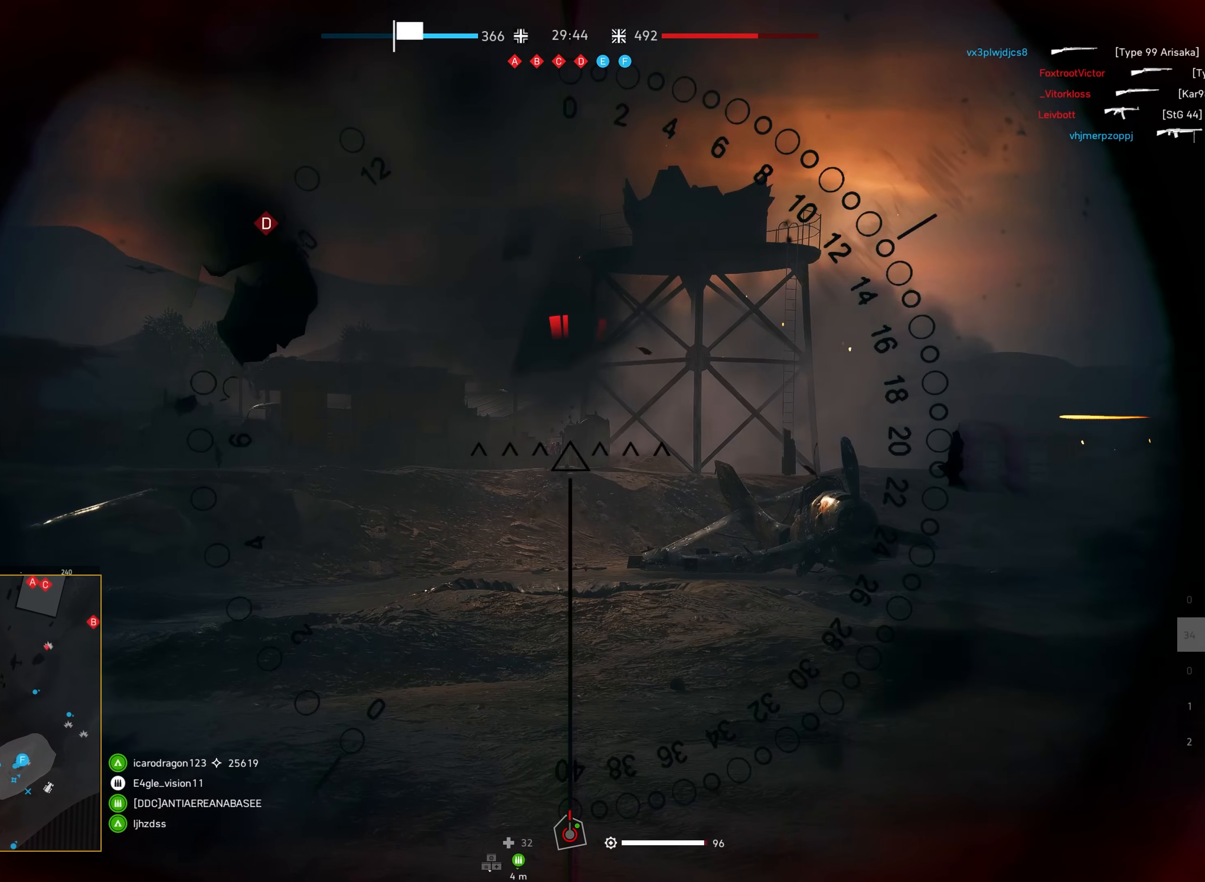
{"keys": ["s", "shift"], "mouse": ["left"], "events": [[150, "mouse_left", "down"]]}
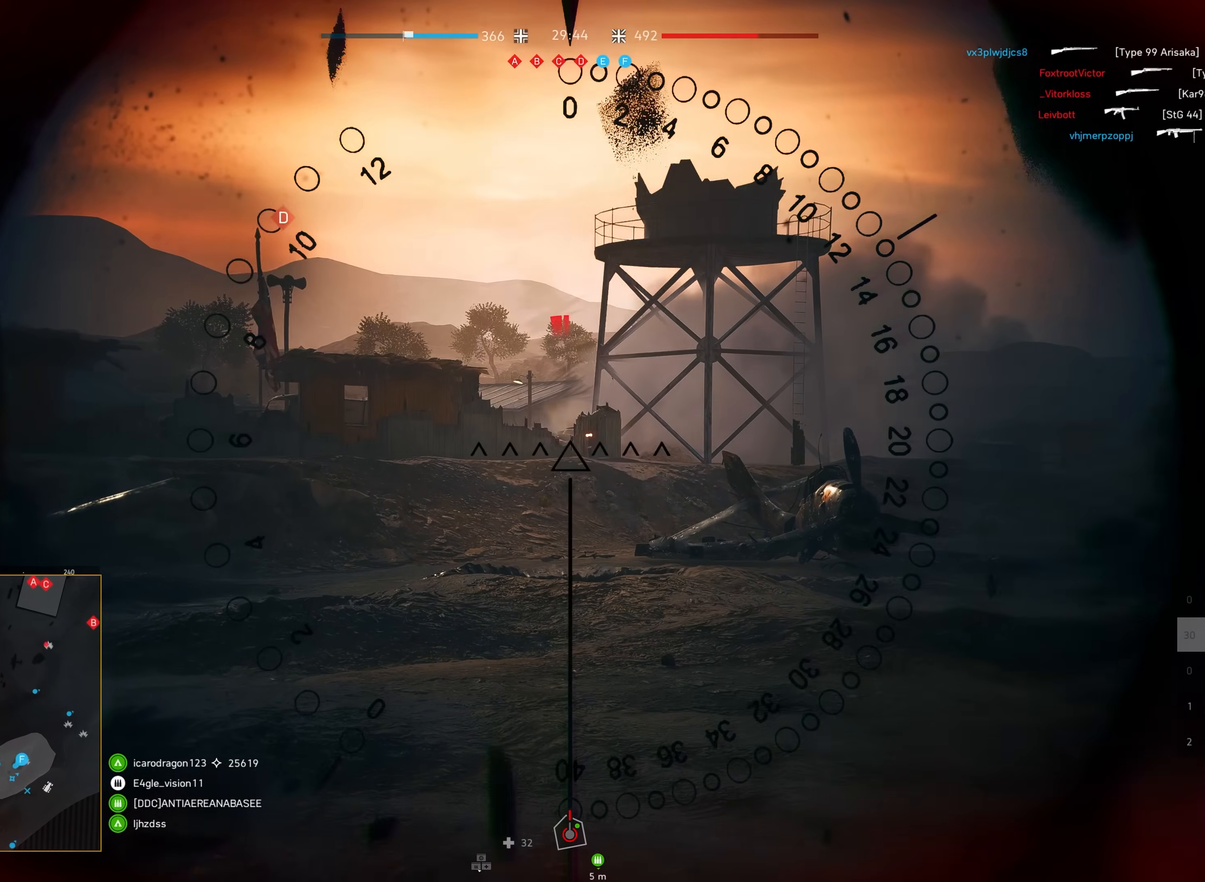
{"keys": ["s", "shift"], "mouse": [], "events": [[267, "mouse_left", "up"]]}
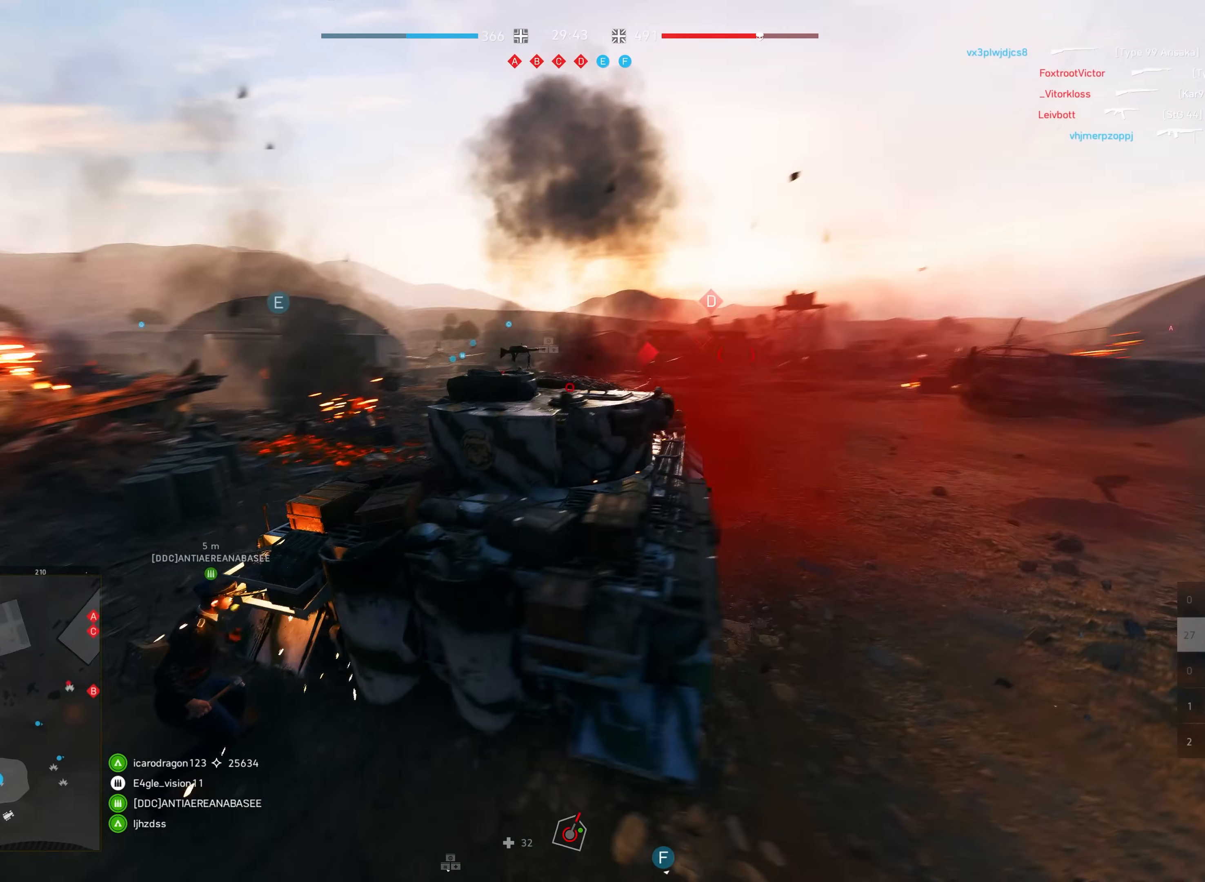
{"keys": ["s", "shift"], "mouse": [], "events": [[34, "a", "down"], [434, "a", "up"]]}
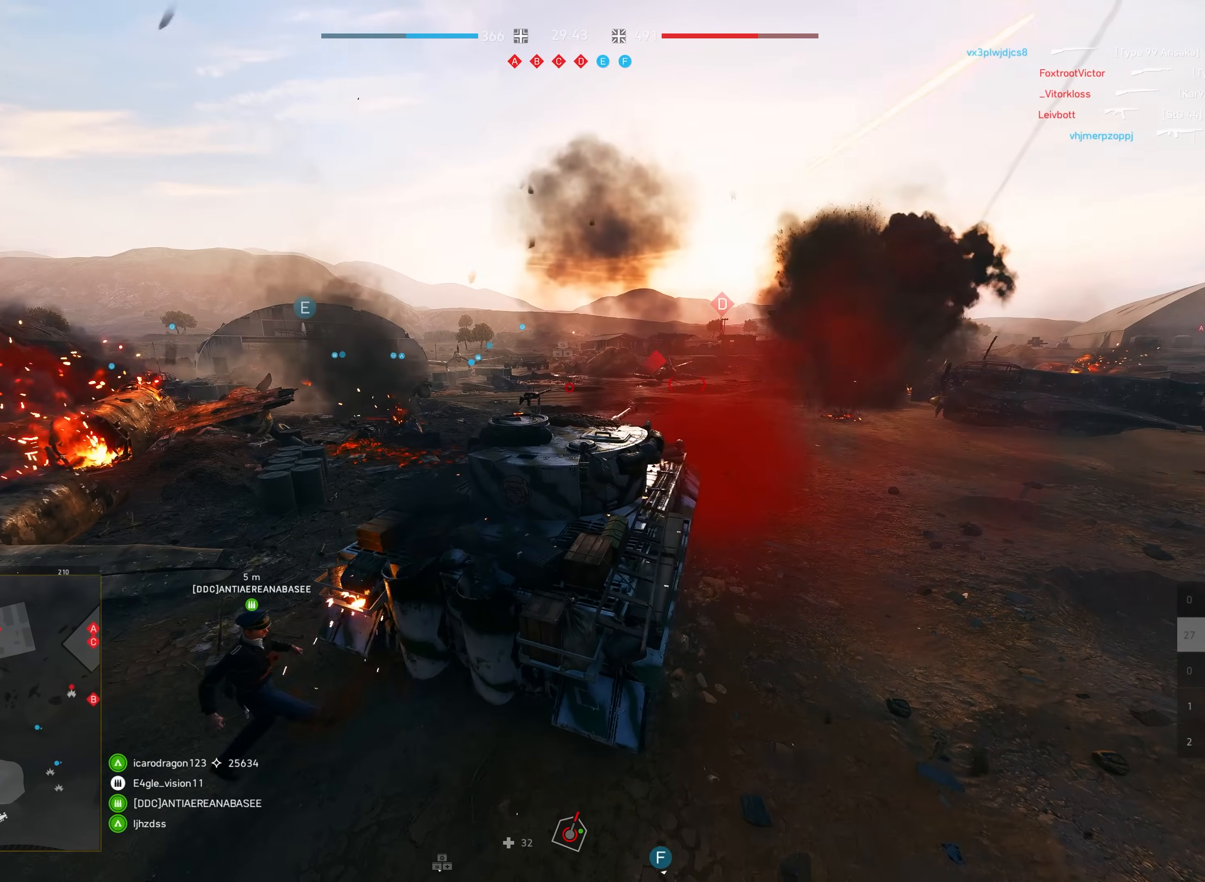
{"keys": ["a", "s", "shift"], "mouse": [], "events": [[284, "a", "down"]]}
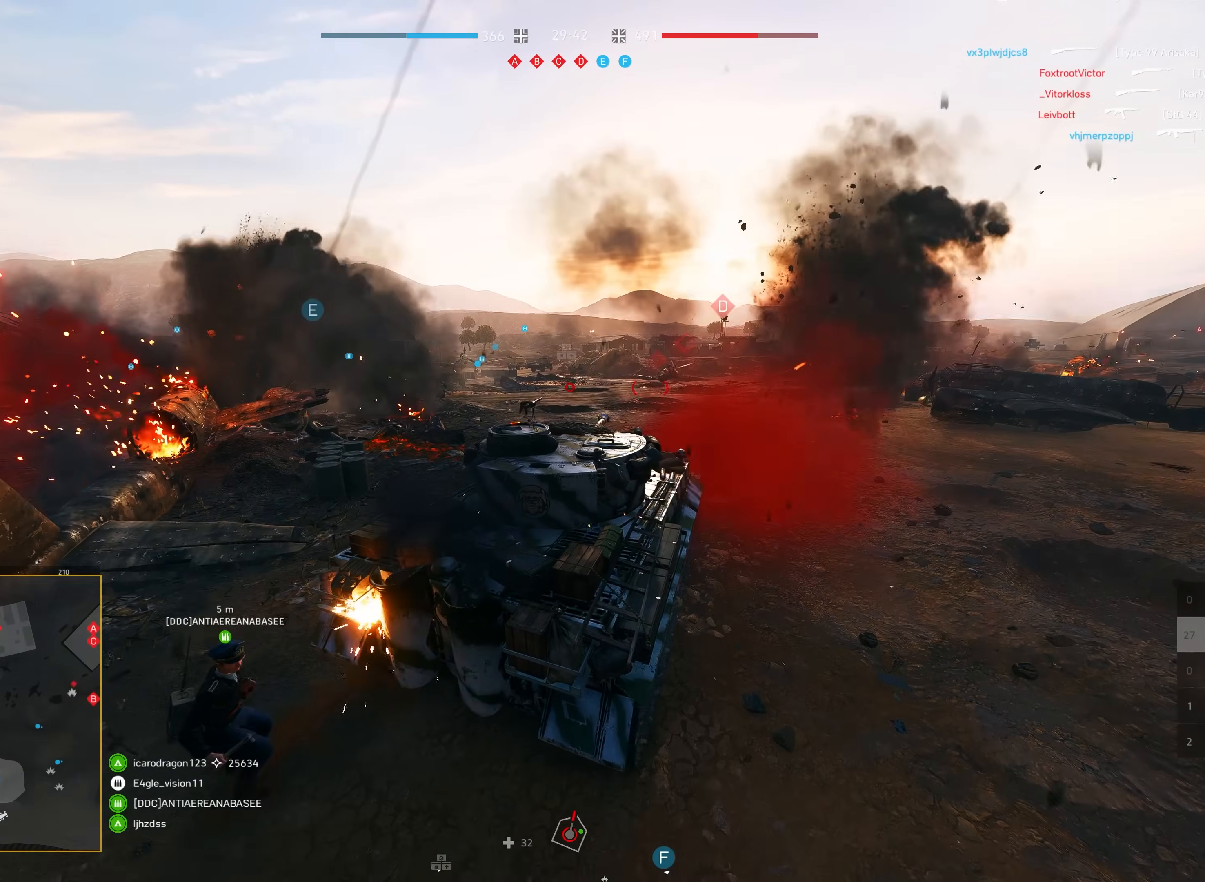
{"keys": ["s", "shift"], "mouse": [], "events": [[300, "a", "up"]]}
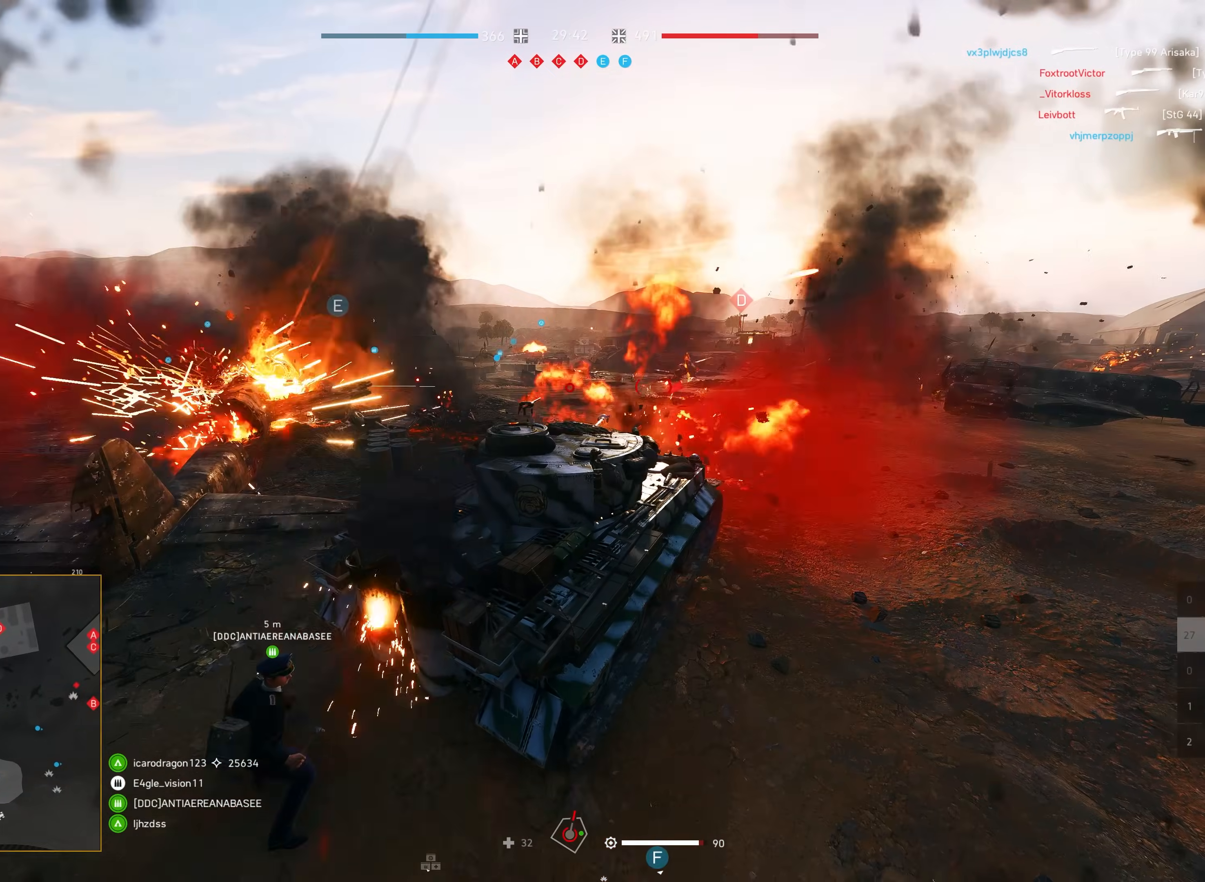
{"keys": ["d", "s", "shift"], "mouse": [], "events": [[267, "d", "down"]]}
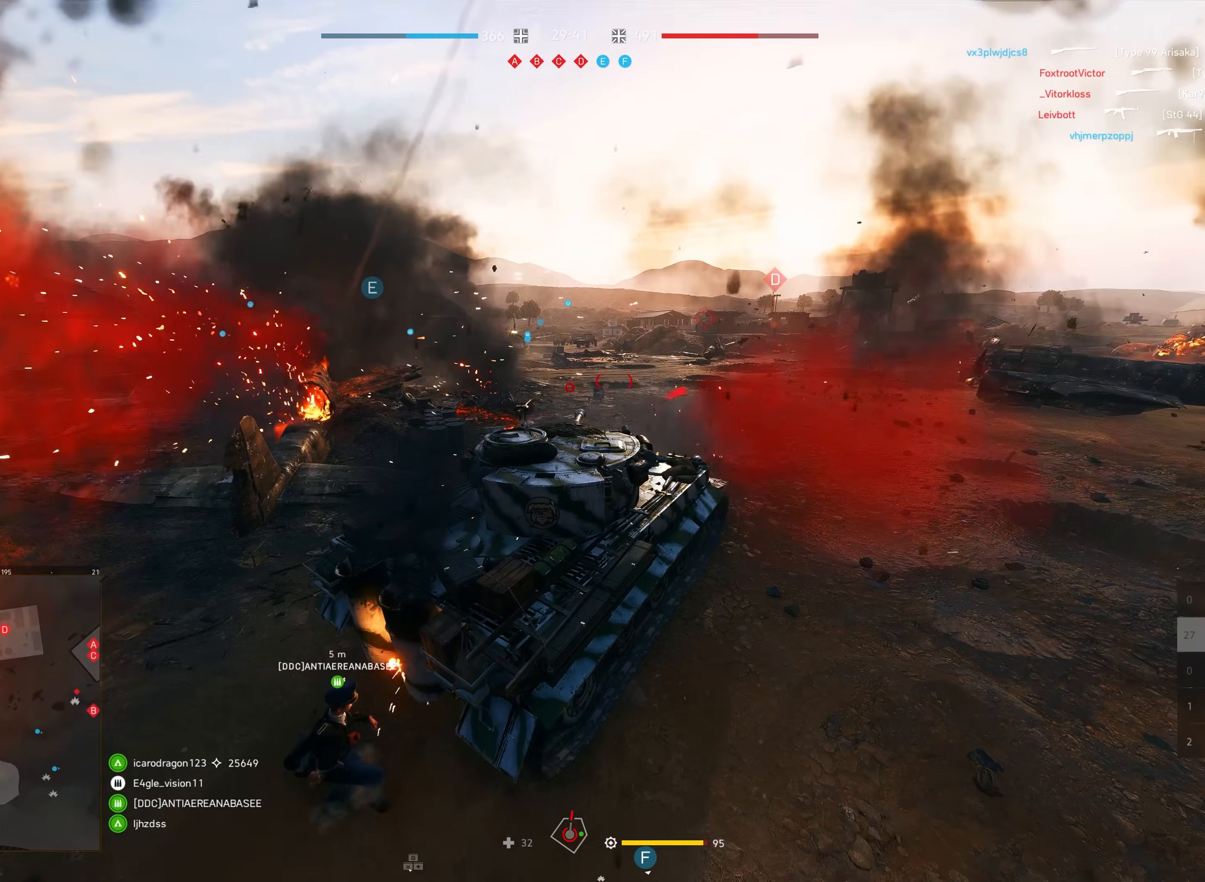
{"keys": ["d", "s", "shift"], "mouse": [], "events": []}
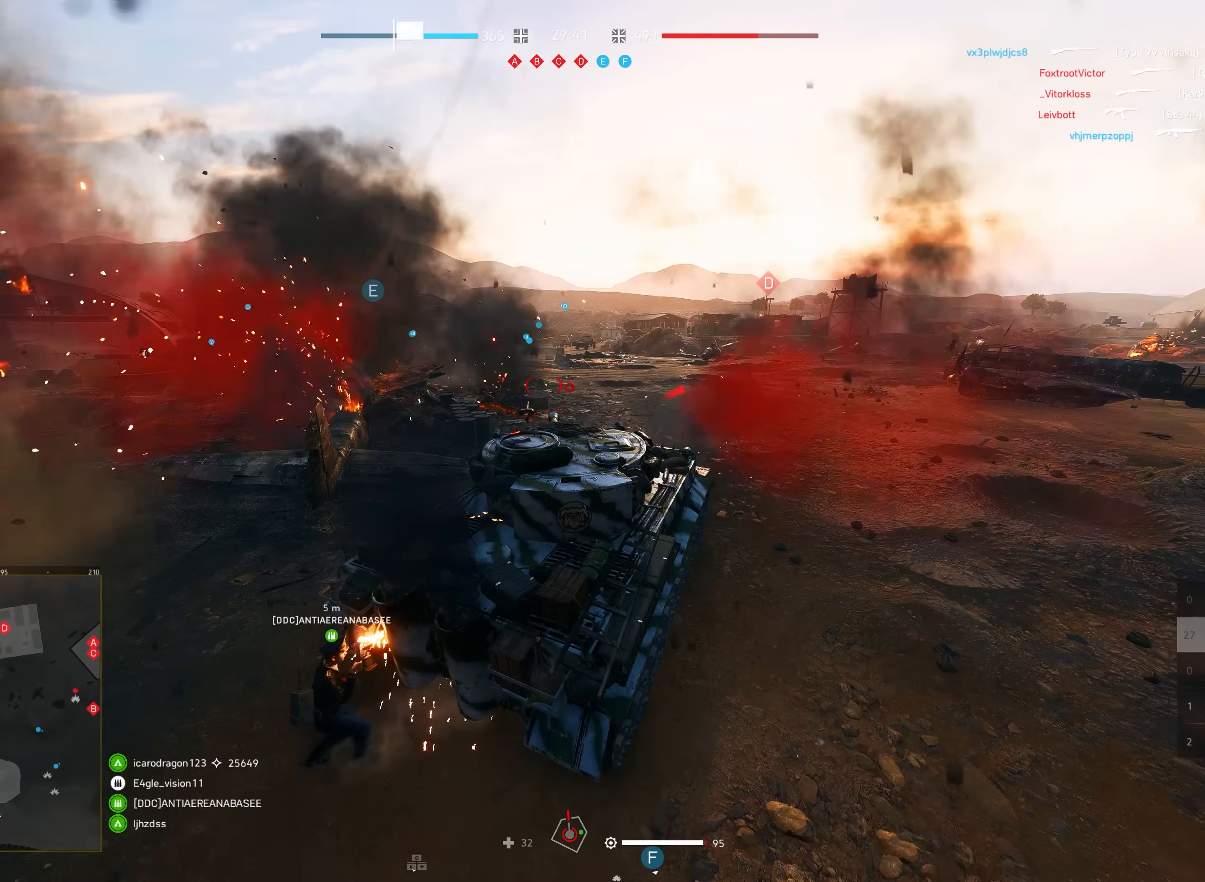
{"keys": ["d", "s", "shift"], "mouse": [], "events": []}
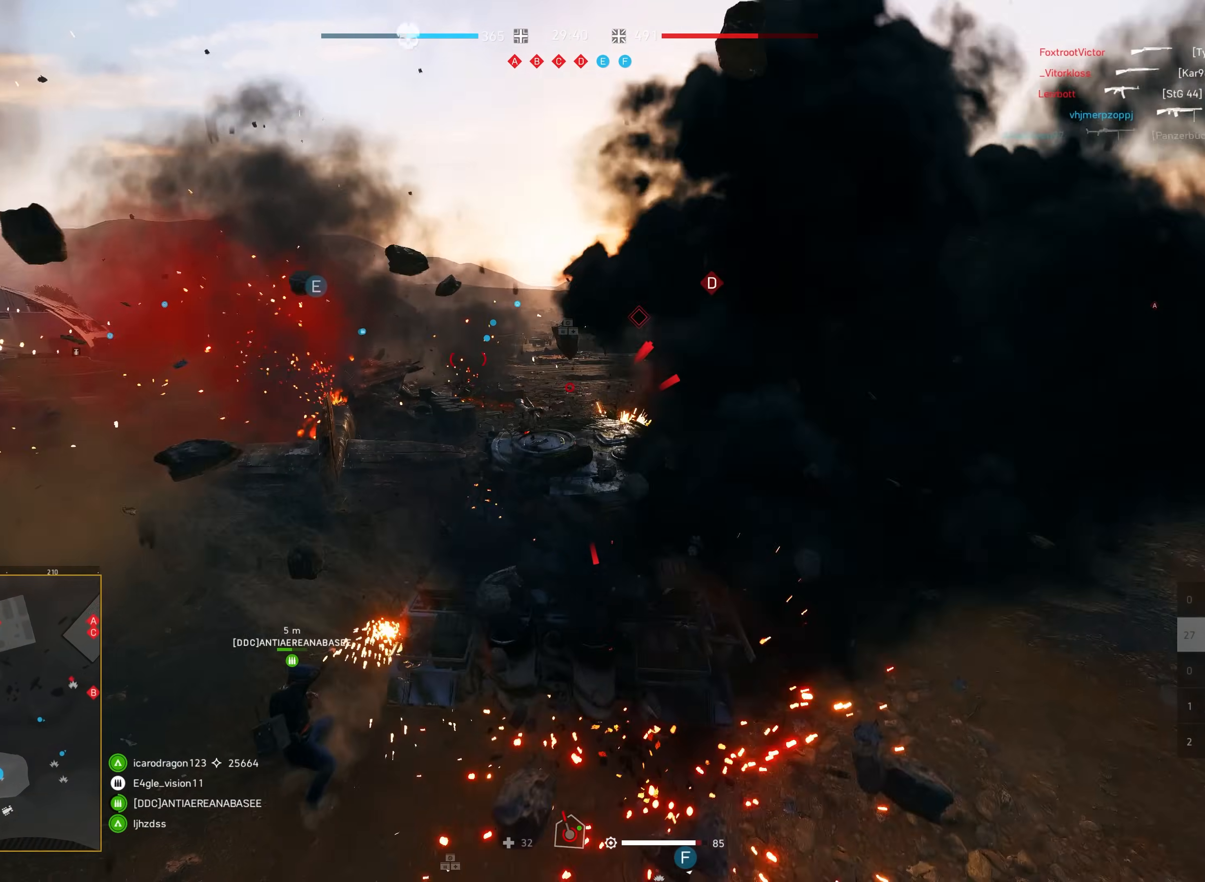
{"keys": ["d", "s", "shift"], "mouse": [], "events": []}
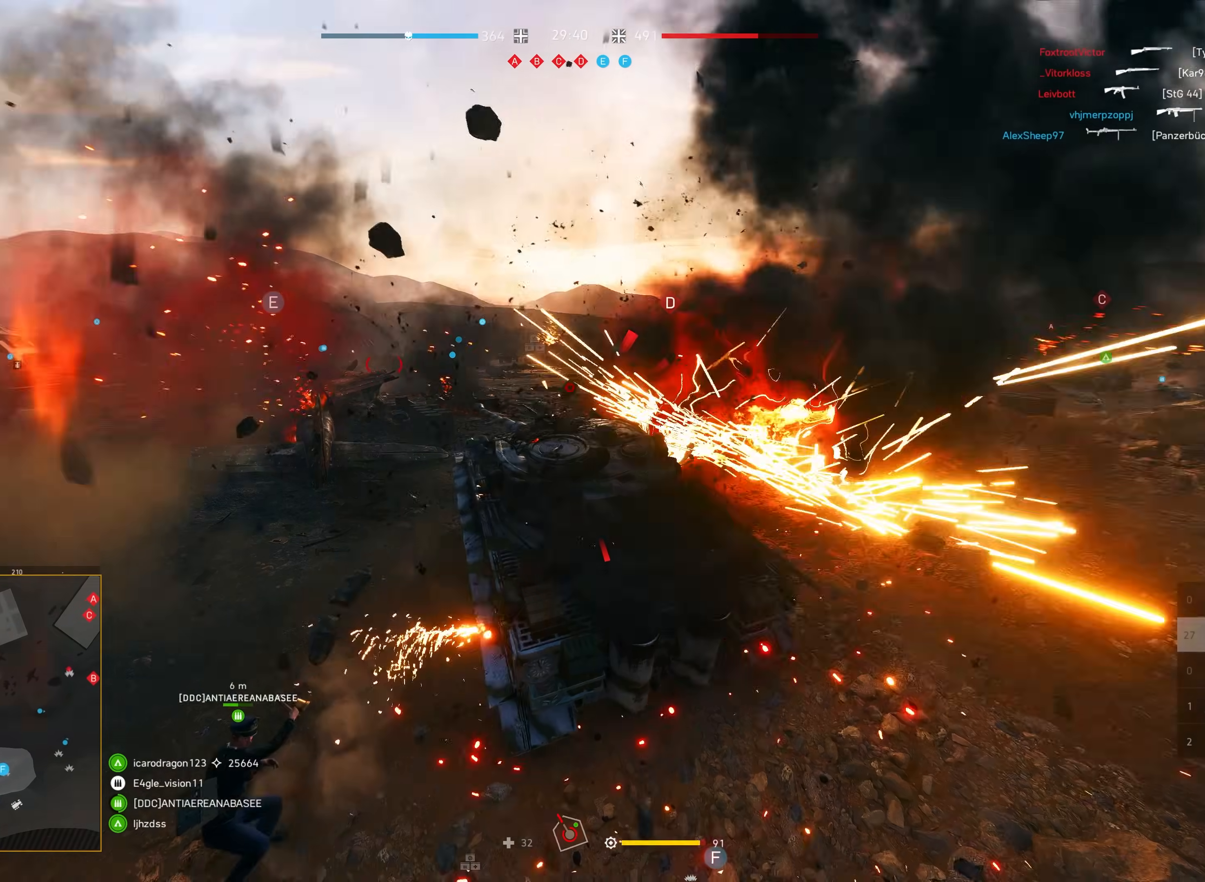
{"keys": ["d", "s", "shift"], "mouse": [], "events": []}
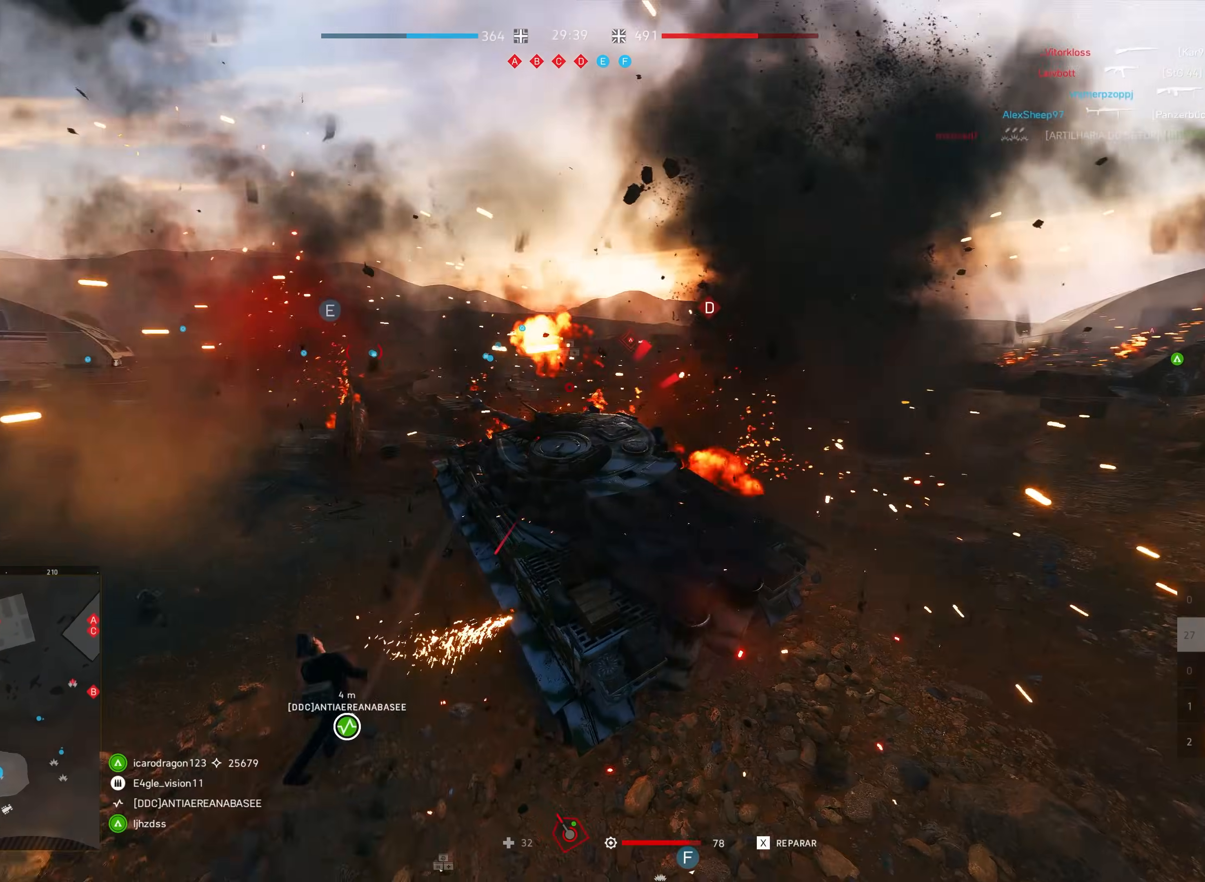
{"keys": ["d", "s", "shift"], "mouse": [], "events": []}
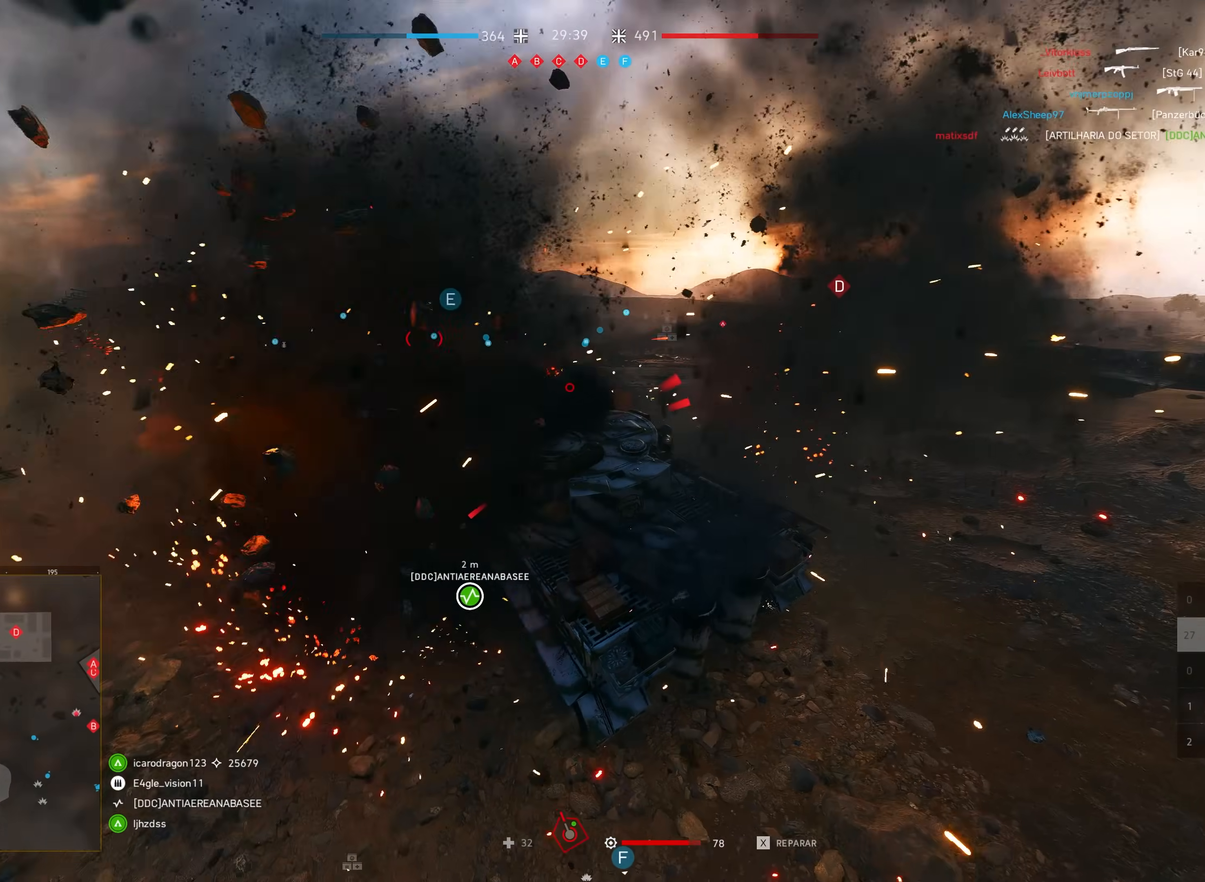
{"keys": ["shift", "w"], "mouse": [], "events": [[84, "s", "up"], [117, "d", "up"], [267, "w", "down"]]}
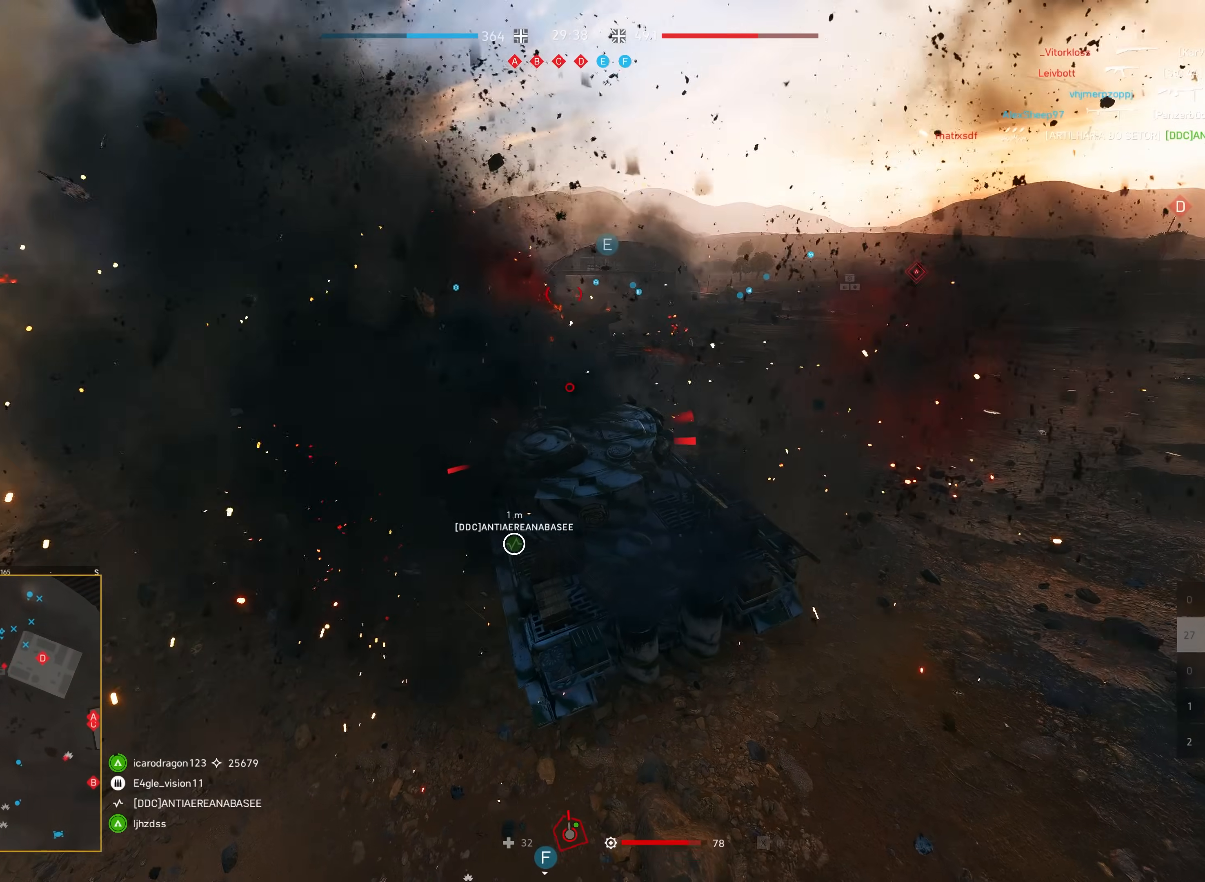
{"keys": ["a", "shift", "w"], "mouse": [], "events": [[100, "a", "down"]]}
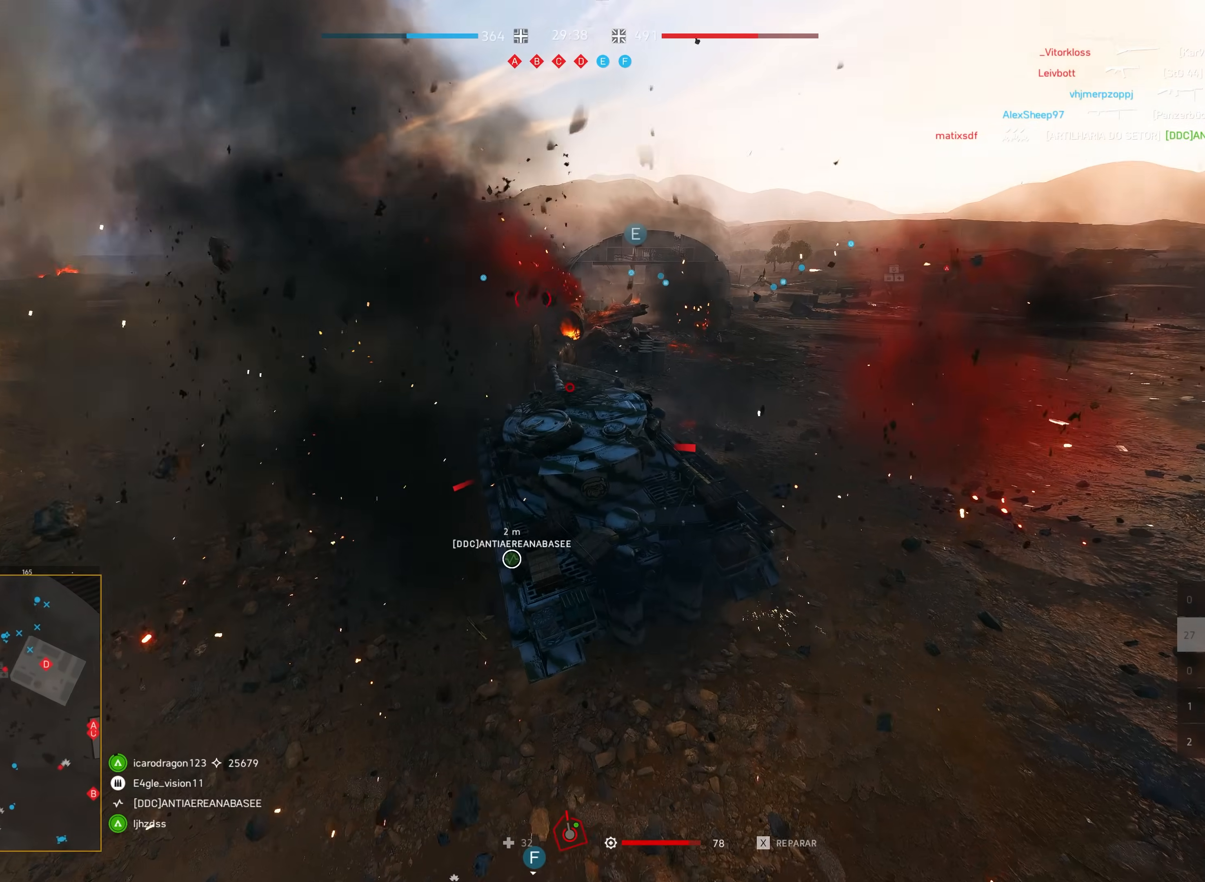
{"keys": ["a", "shift", "w"], "mouse": [], "events": []}
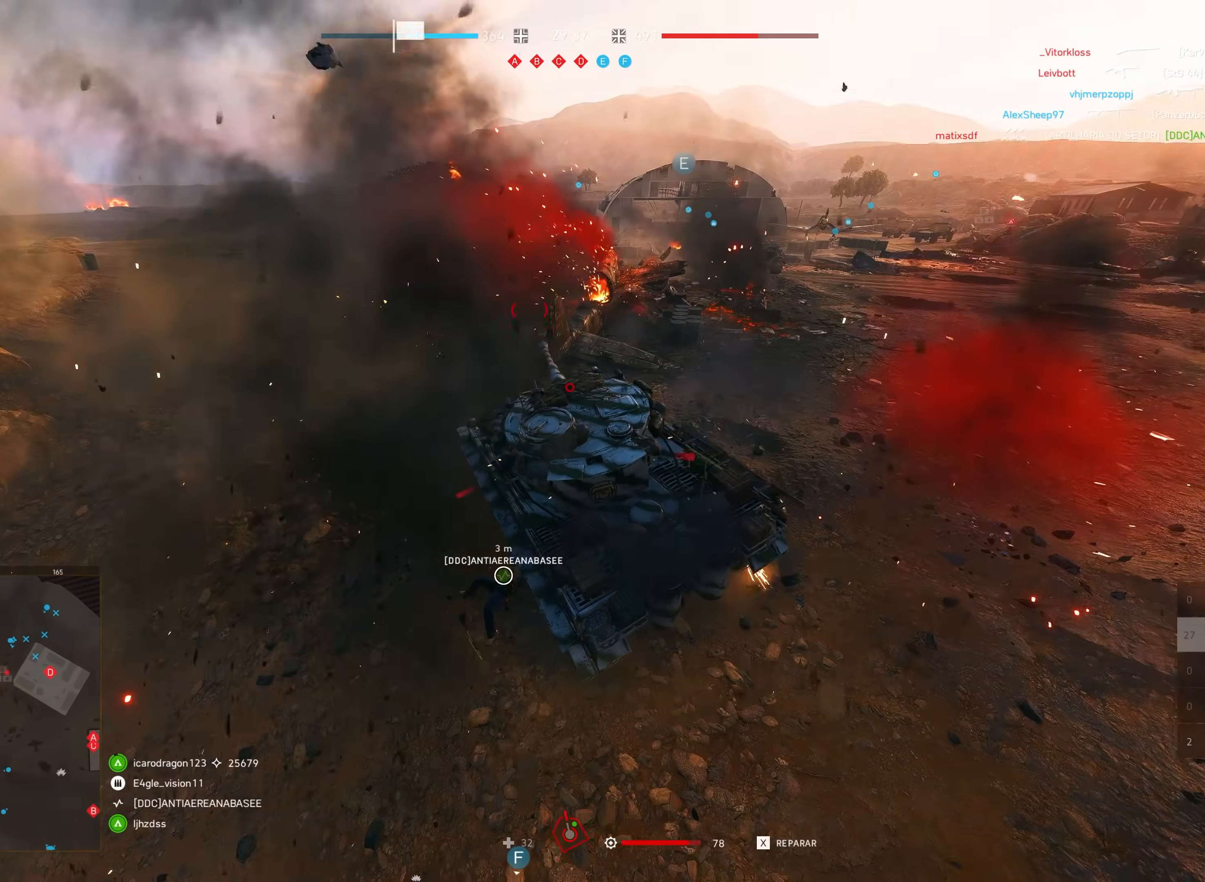
{"keys": ["a", "shift", "w"], "mouse": [], "events": []}
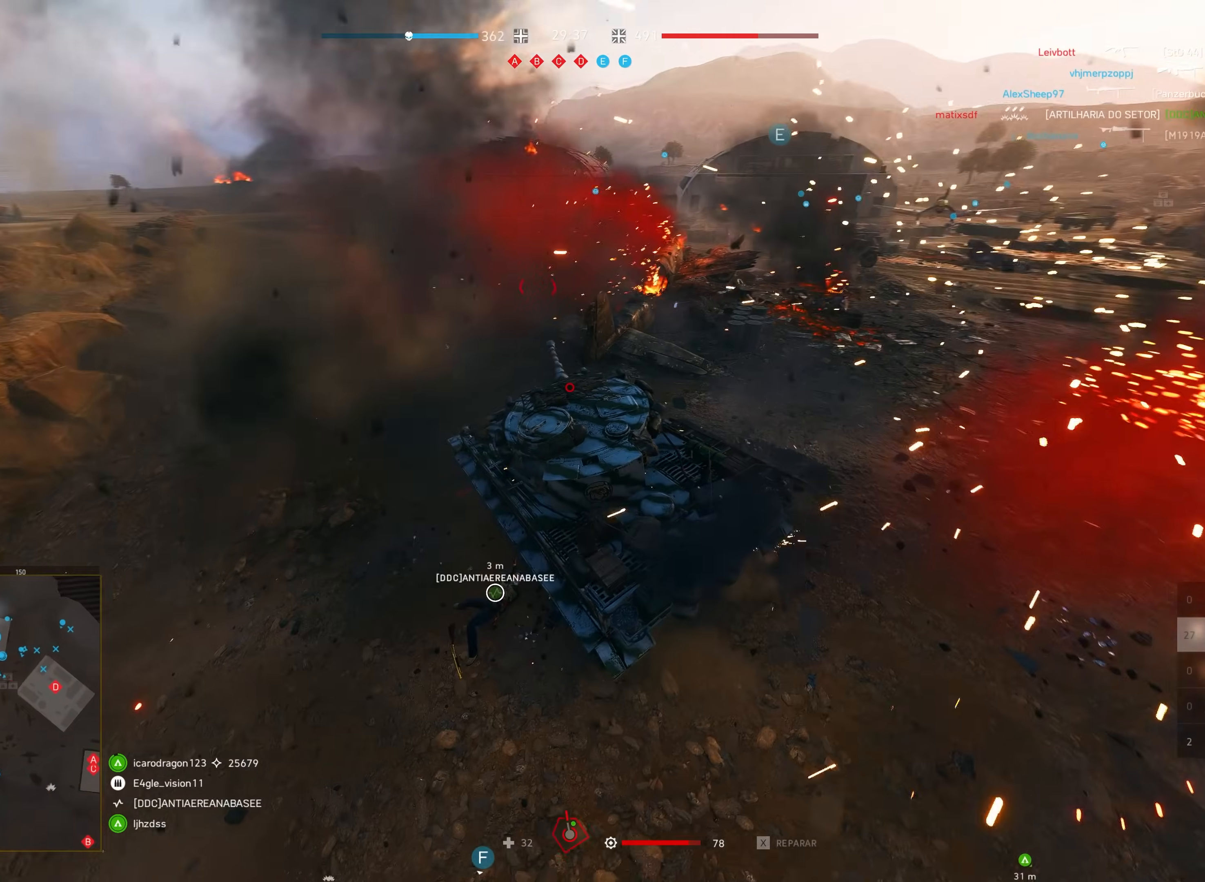
{"keys": ["shift", "w"], "mouse": [], "events": [[167, "a", "up"]]}
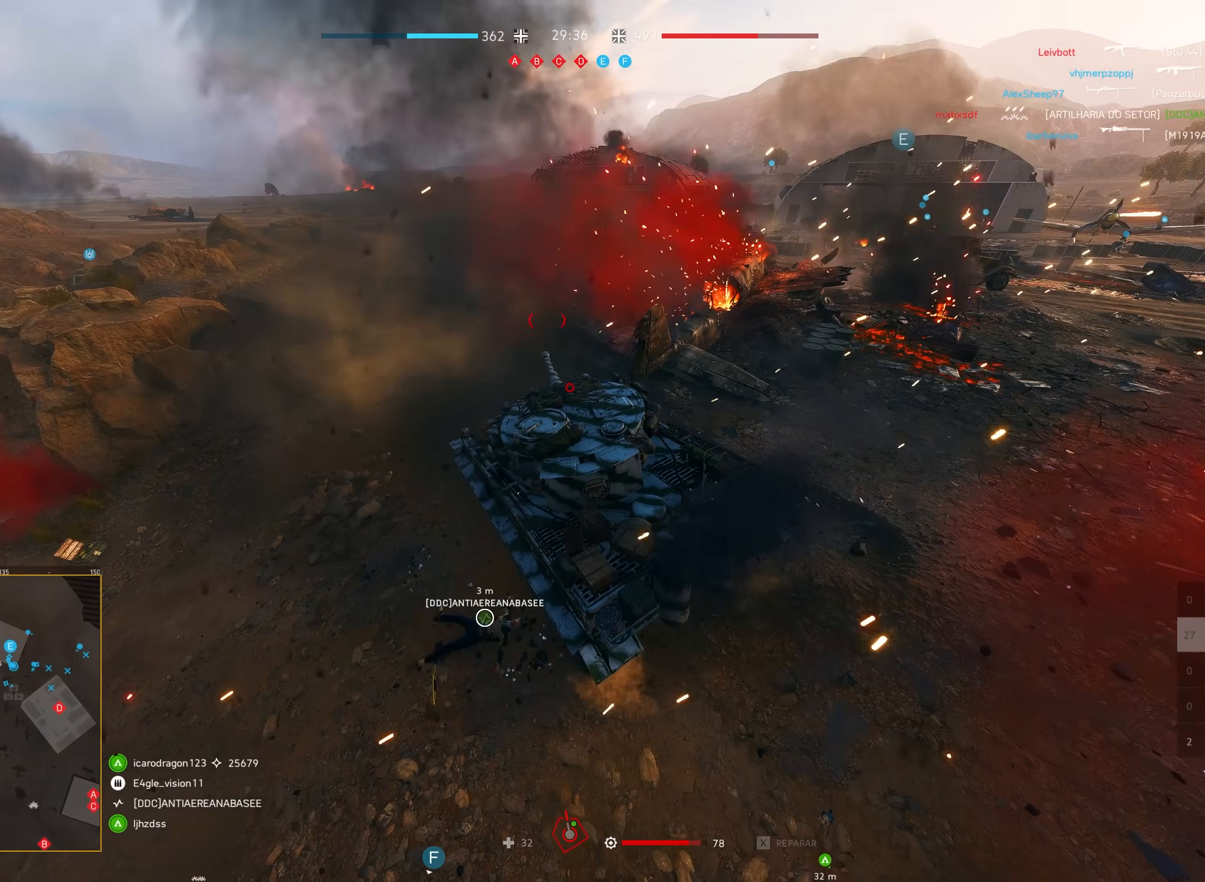
{"keys": ["shift", "w"], "mouse": [], "events": []}
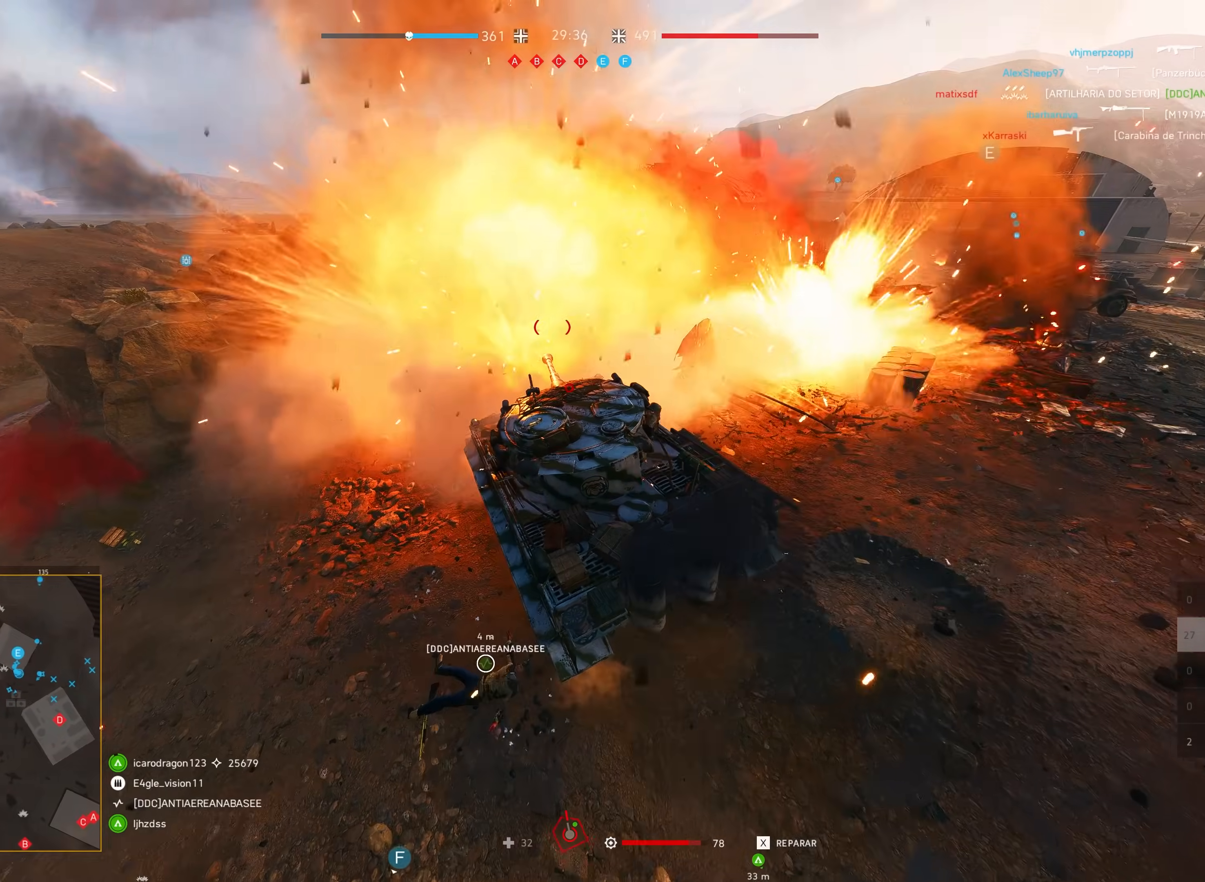
{"keys": ["shift", "w"], "mouse": [], "events": [[84, "ctrl", "down"], [117, "ctrl", "up"]]}
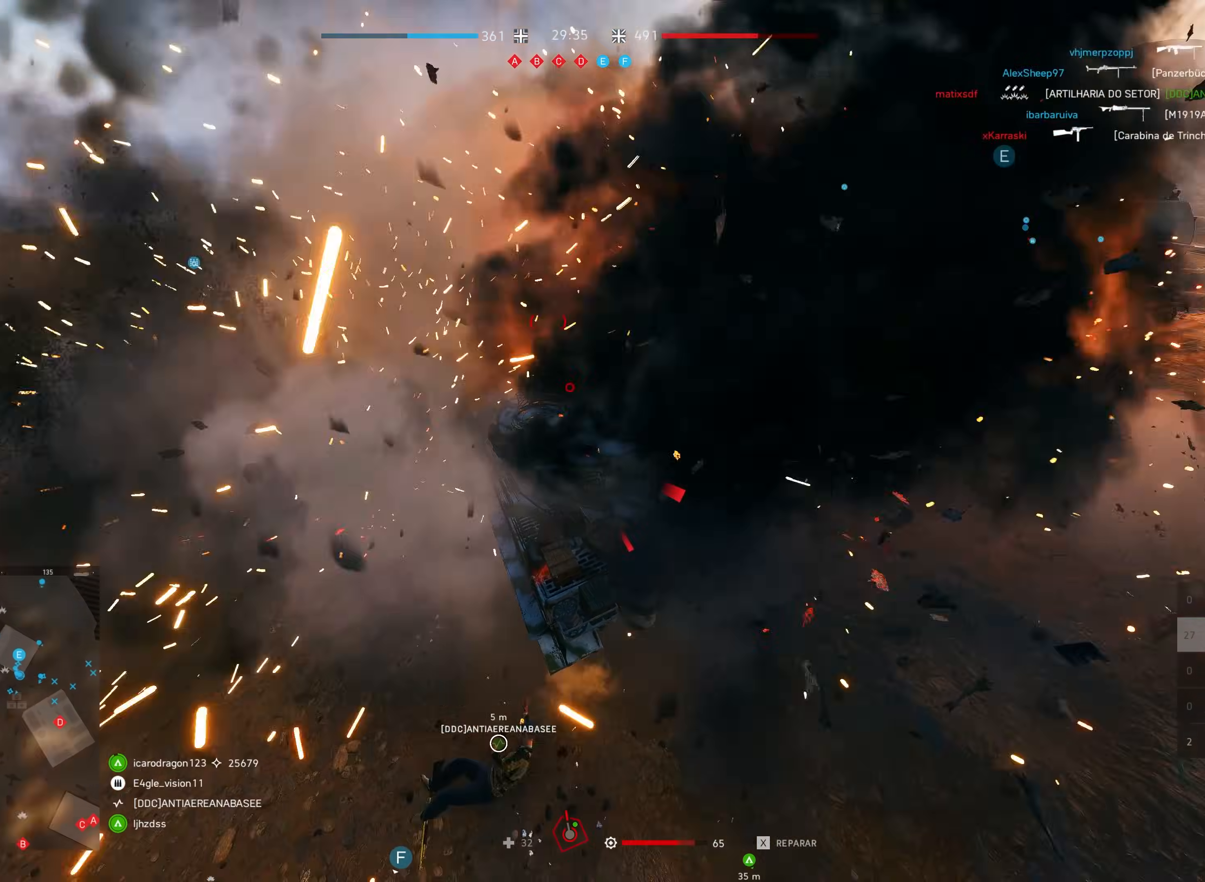
{"keys": ["shift", "w"], "mouse": [], "events": [[300, "ctrl", "down"], [367, "ctrl", "up"]]}
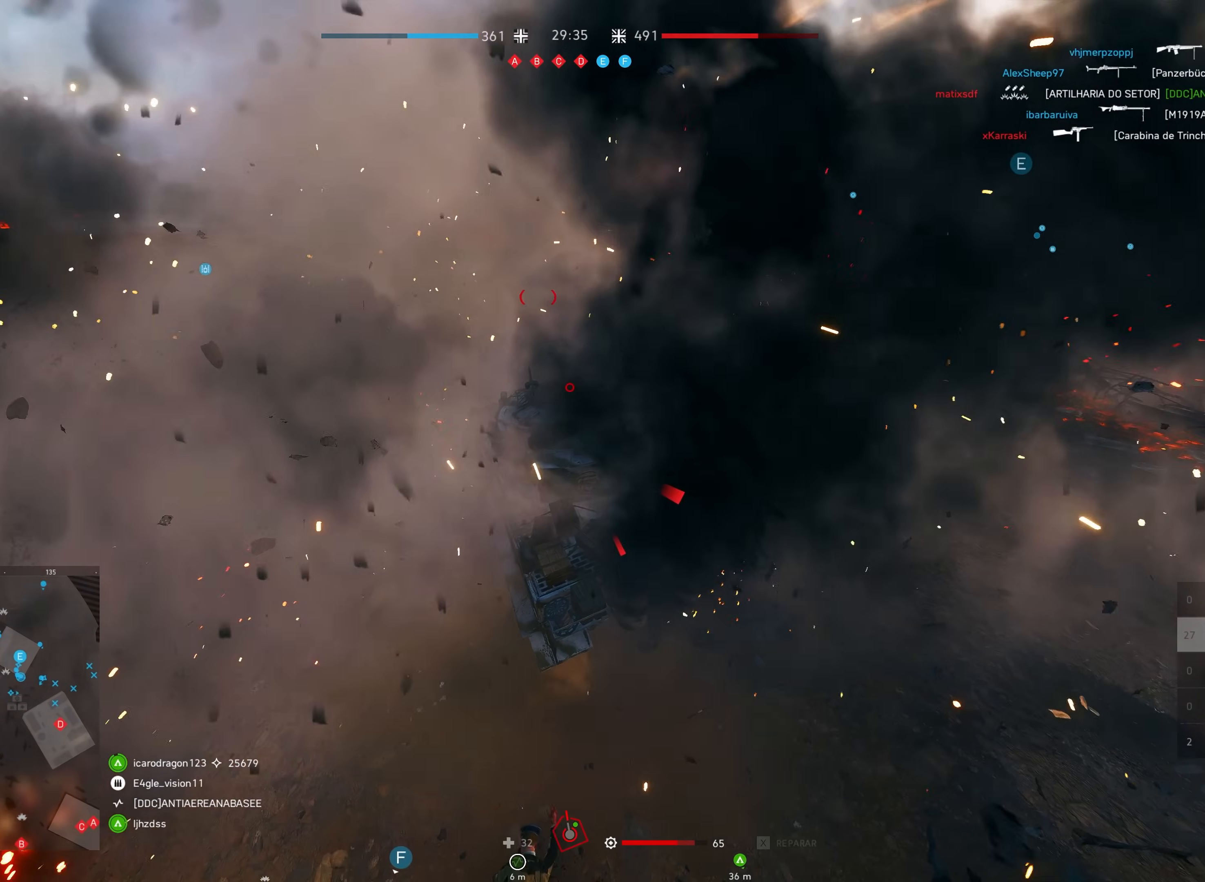
{"keys": ["shift", "w"], "mouse": [], "events": [[317, "ctrl", "down"], [417, "ctrl", "up"]]}
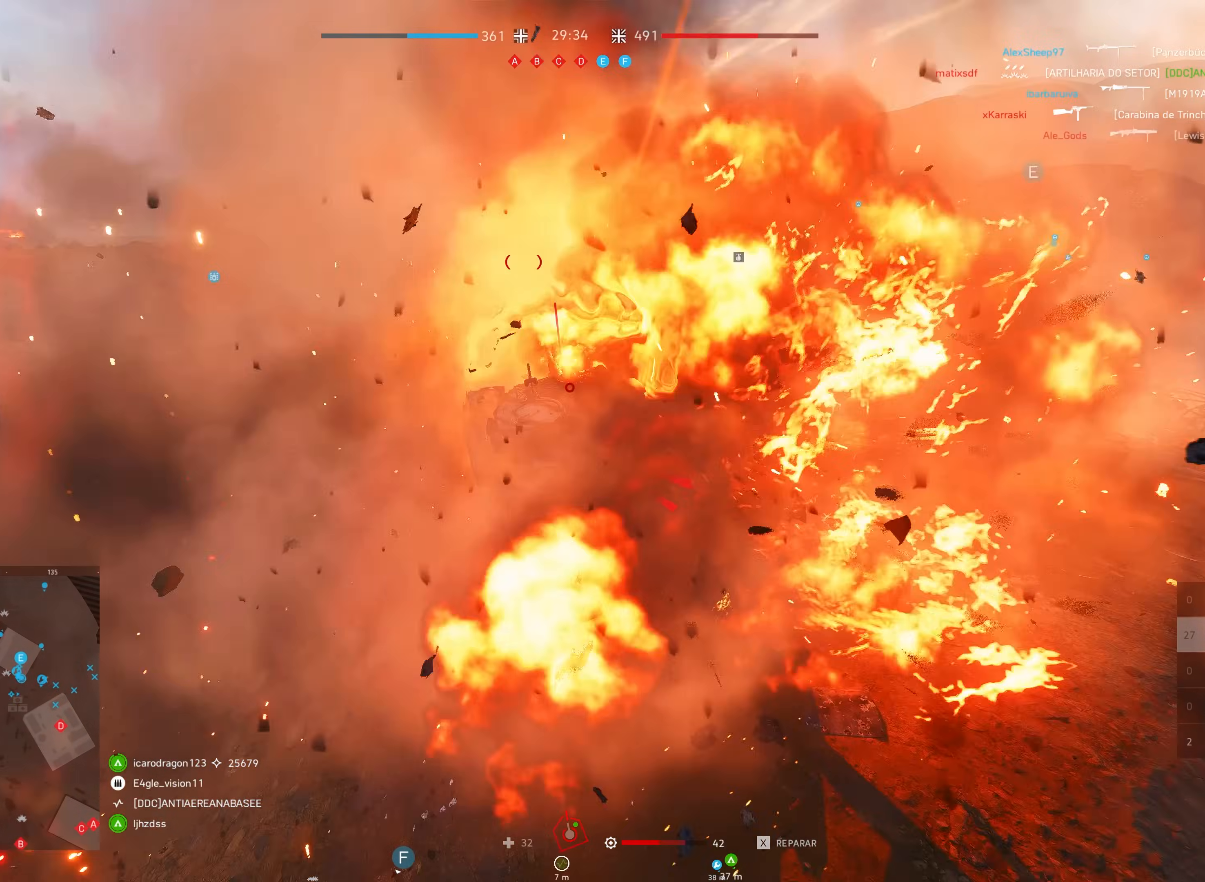
{"keys": ["d", "shift", "w"], "mouse": [], "events": [[267, "d", "down"]]}
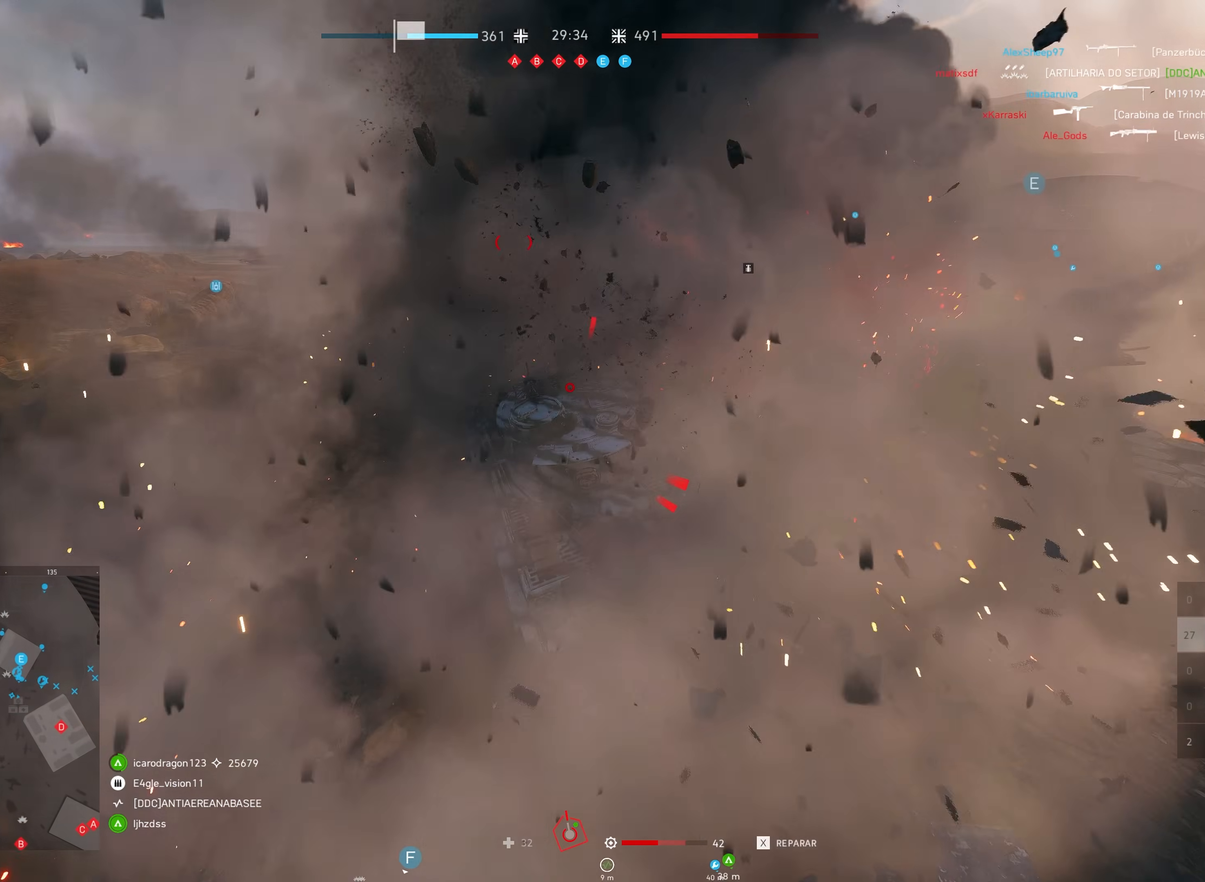
{"keys": ["shift", "w"], "mouse": [], "events": [[317, "d", "up"]]}